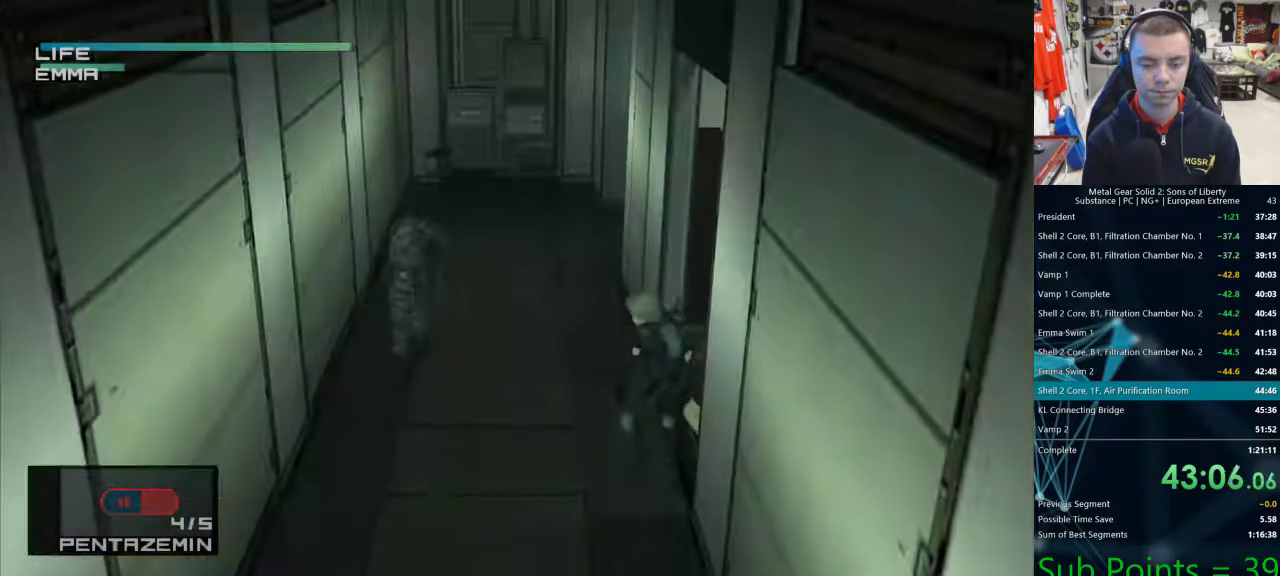
Gameplay with a controller (PlayStation layout); each line is a JSON object with the inputs held at the frame after it. "events" lists button and stick changes between this image and that frame as [ms after this image, input, new state], when the widget could be followed in between.
{"buttons": ["TRIANGLE"], "left_stick": "down", "right_stick": "center", "events": [[300, "left_stick", "down"]]}
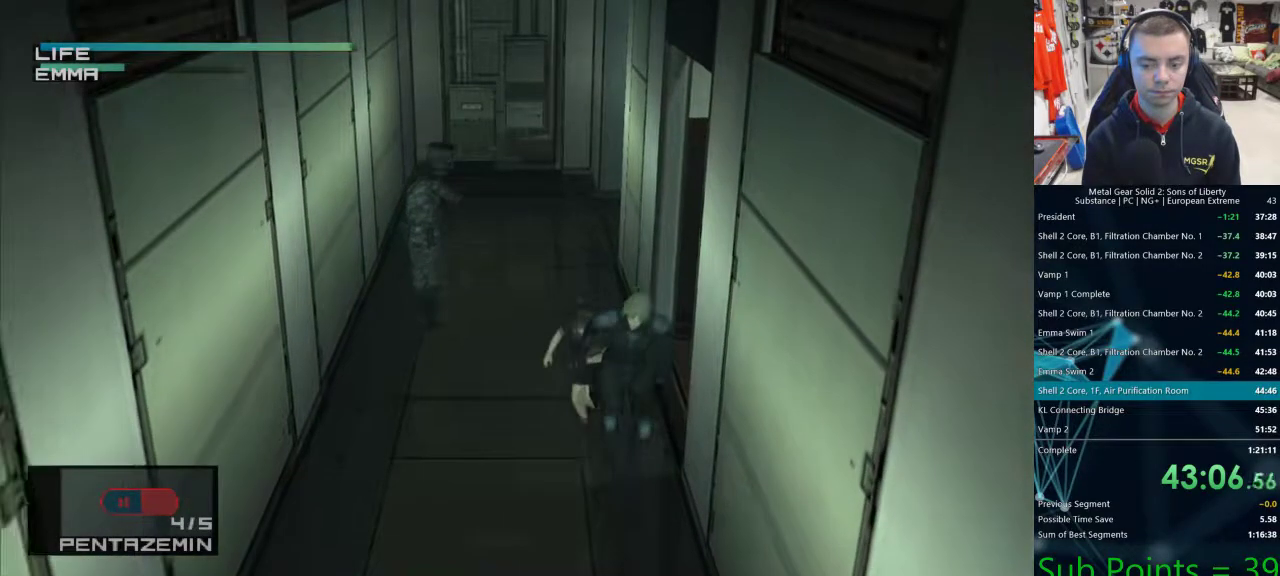
{"buttons": ["TRIANGLE"], "left_stick": "down", "right_stick": "center", "events": []}
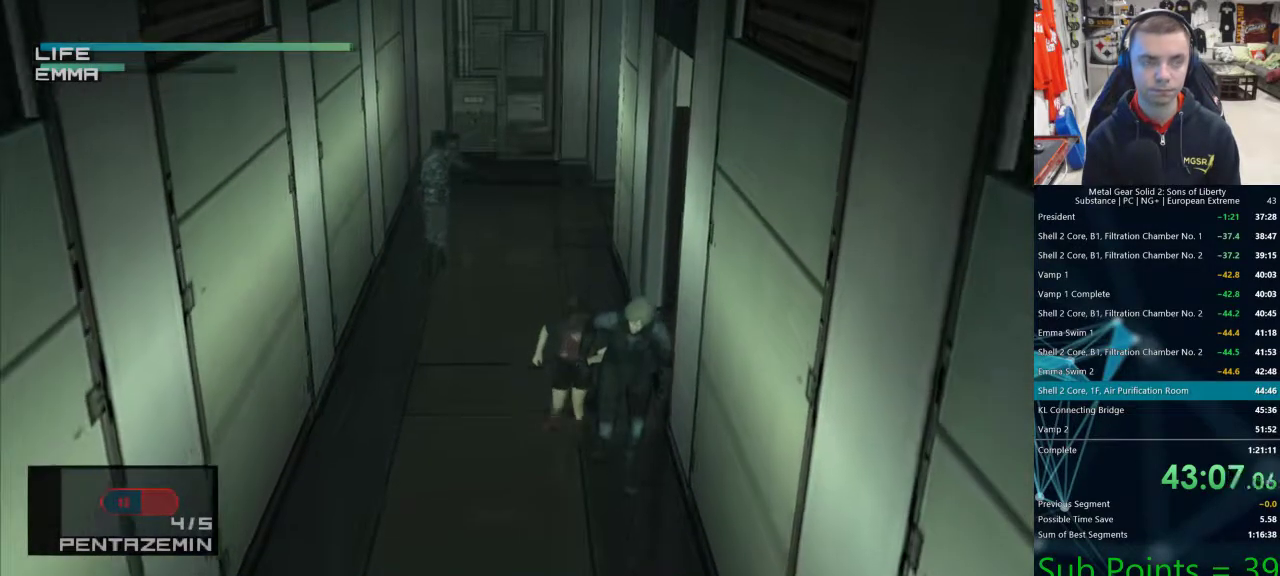
{"buttons": ["TRIANGLE"], "left_stick": "down", "right_stick": "center", "events": []}
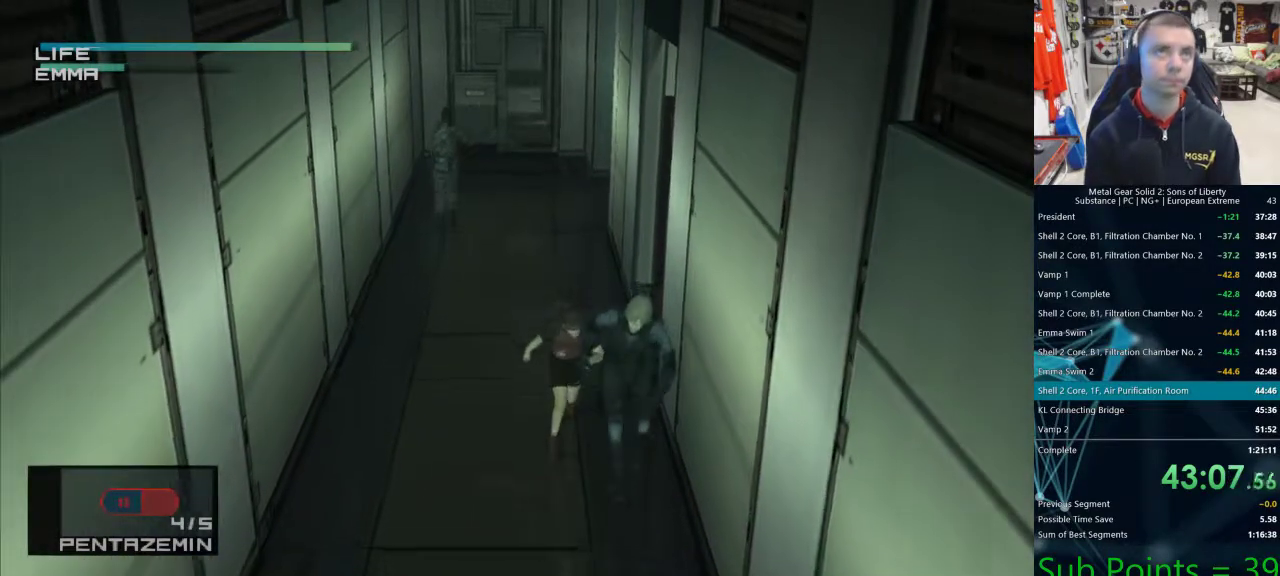
{"buttons": ["TRIANGLE"], "left_stick": "down", "right_stick": "center", "events": []}
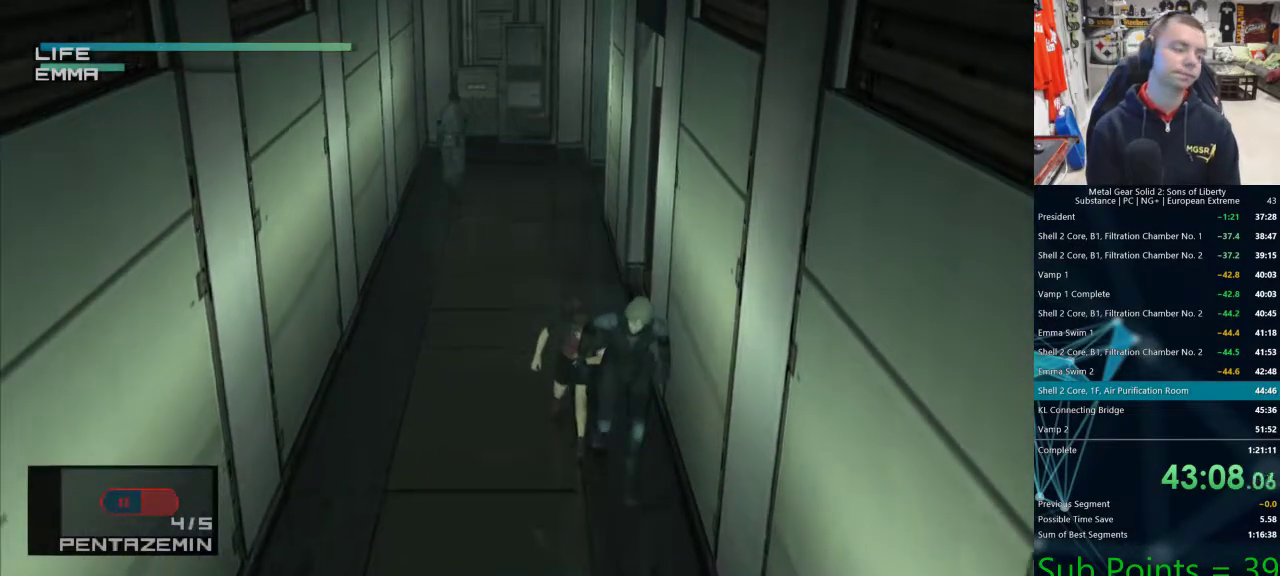
{"buttons": ["TRIANGLE"], "left_stick": "down", "right_stick": "center", "events": []}
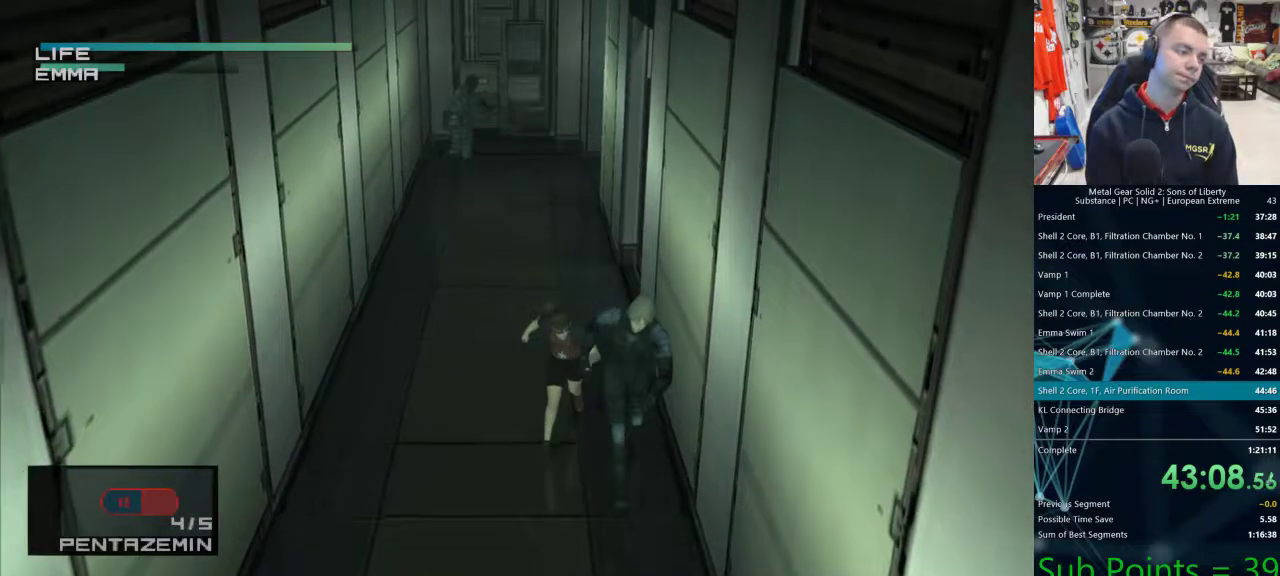
{"buttons": ["TRIANGLE"], "left_stick": "down", "right_stick": "center", "events": []}
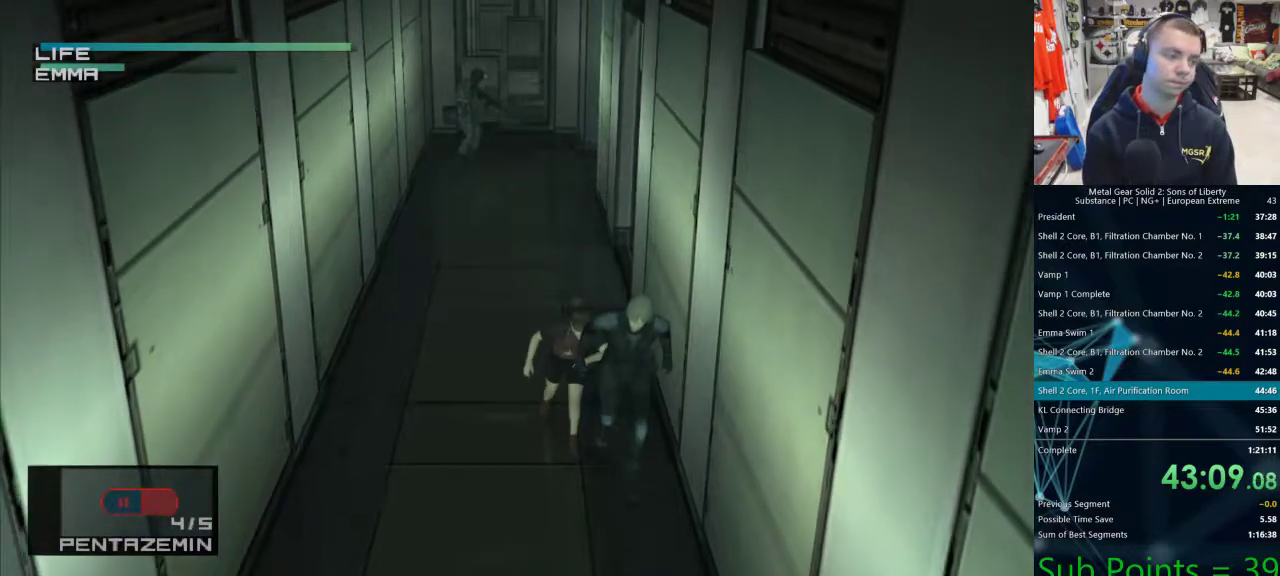
{"buttons": ["TRIANGLE"], "left_stick": "down", "right_stick": "center", "events": []}
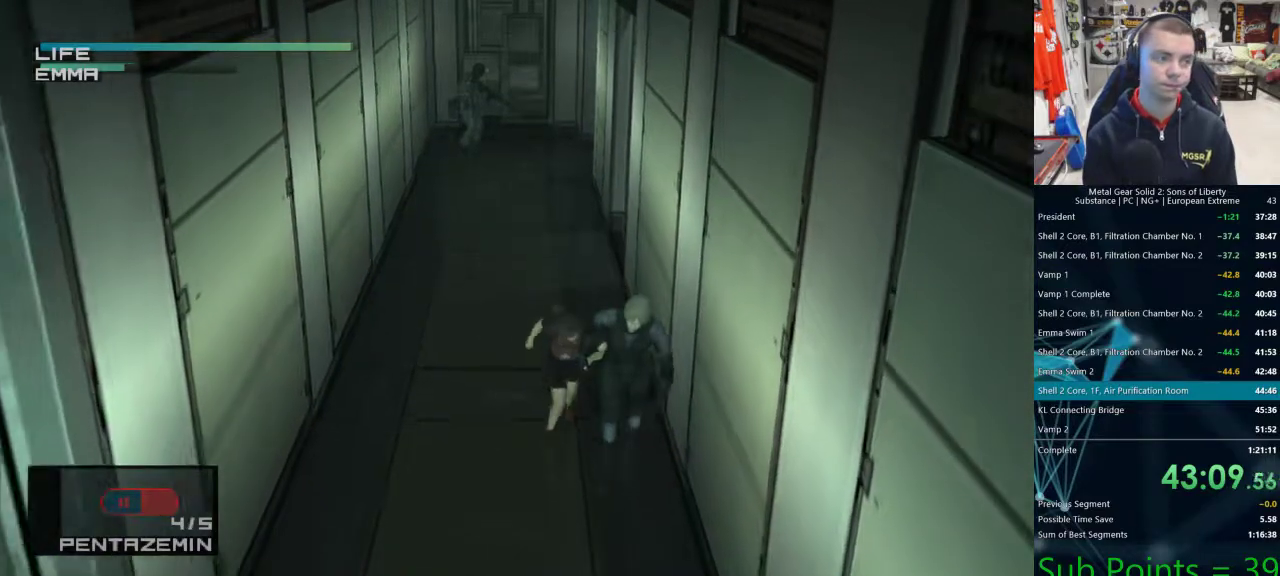
{"buttons": ["TRIANGLE"], "left_stick": "down", "right_stick": "center", "events": []}
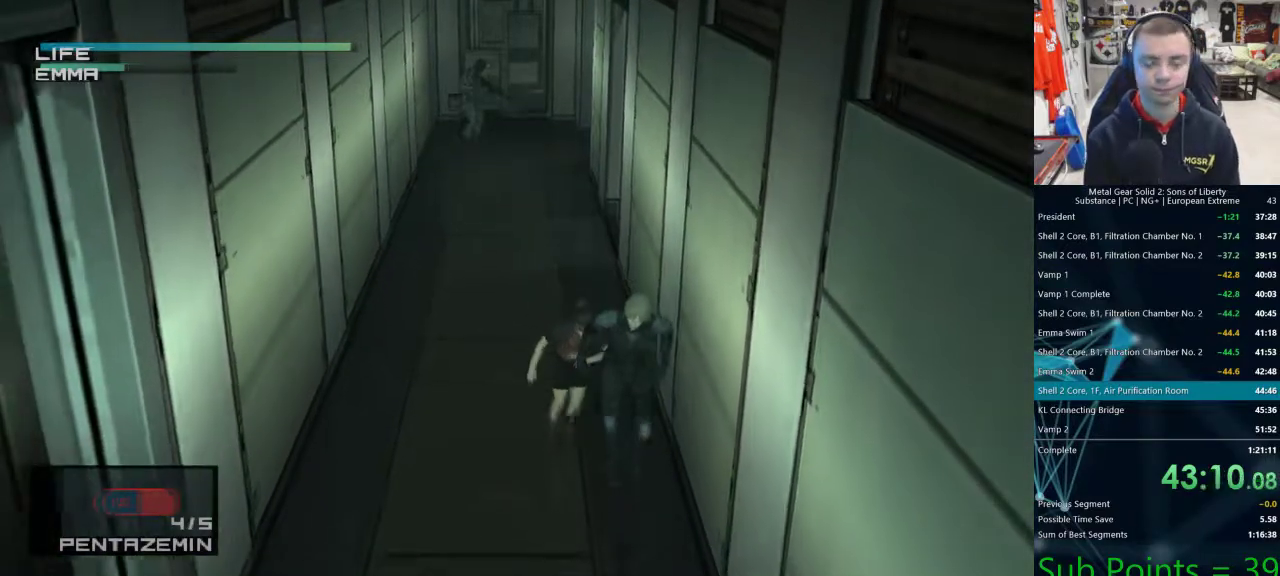
{"buttons": ["TRIANGLE"], "left_stick": "down", "right_stick": "center", "events": []}
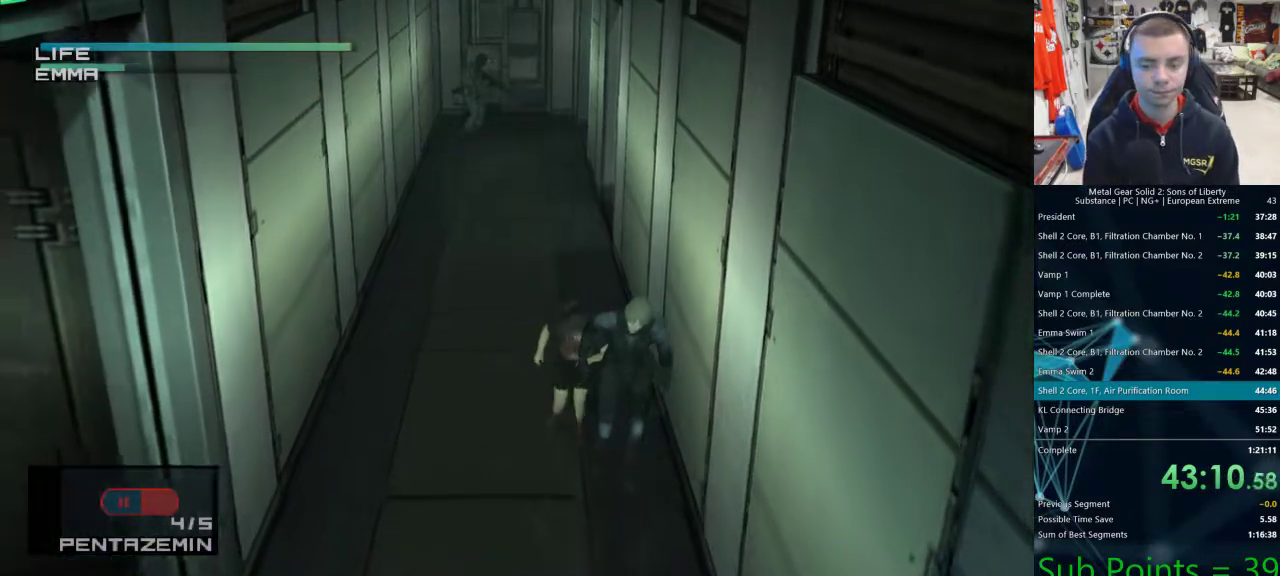
{"buttons": ["TRIANGLE"], "left_stick": "down", "right_stick": "center", "events": []}
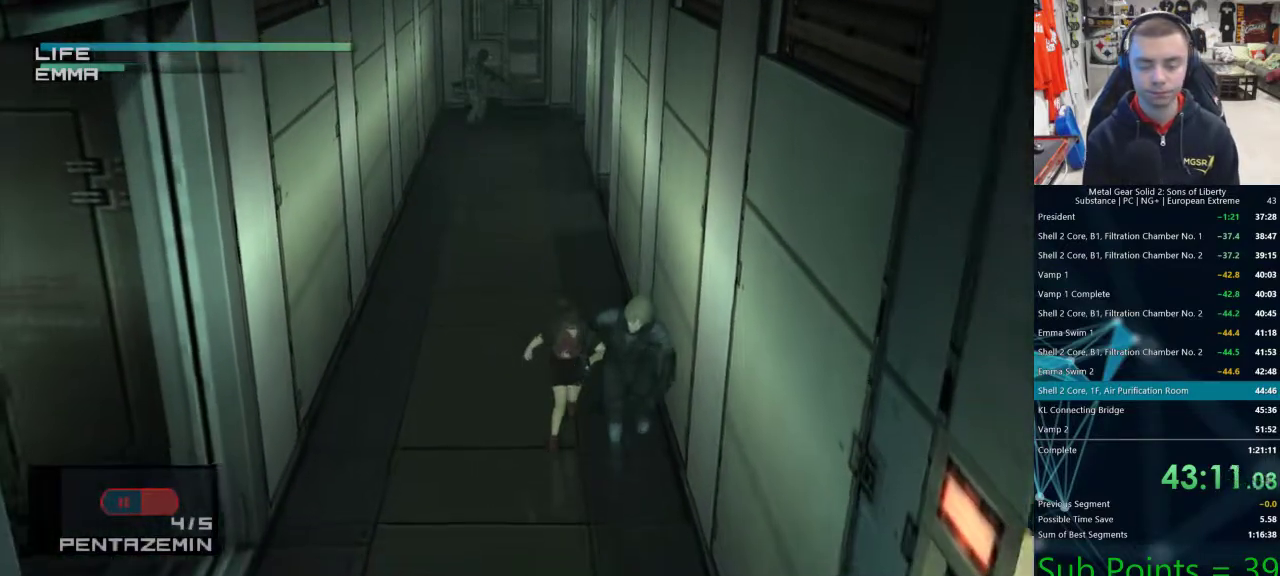
{"buttons": ["TRIANGLE"], "left_stick": "down", "right_stick": "center", "events": []}
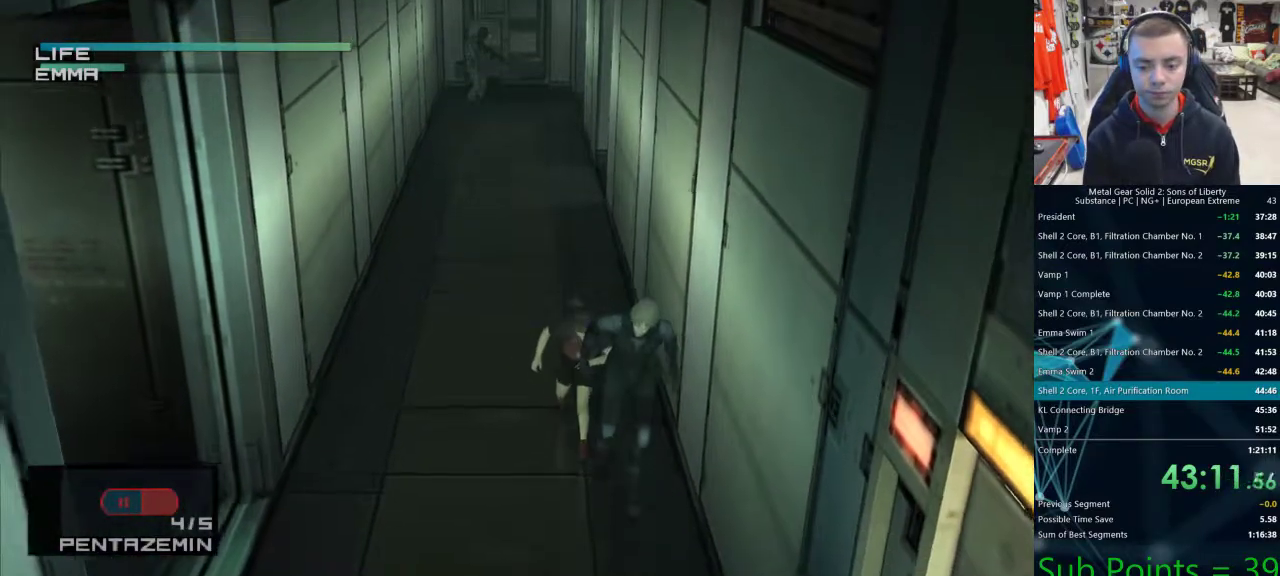
{"buttons": ["TRIANGLE"], "left_stick": "down", "right_stick": "center", "events": []}
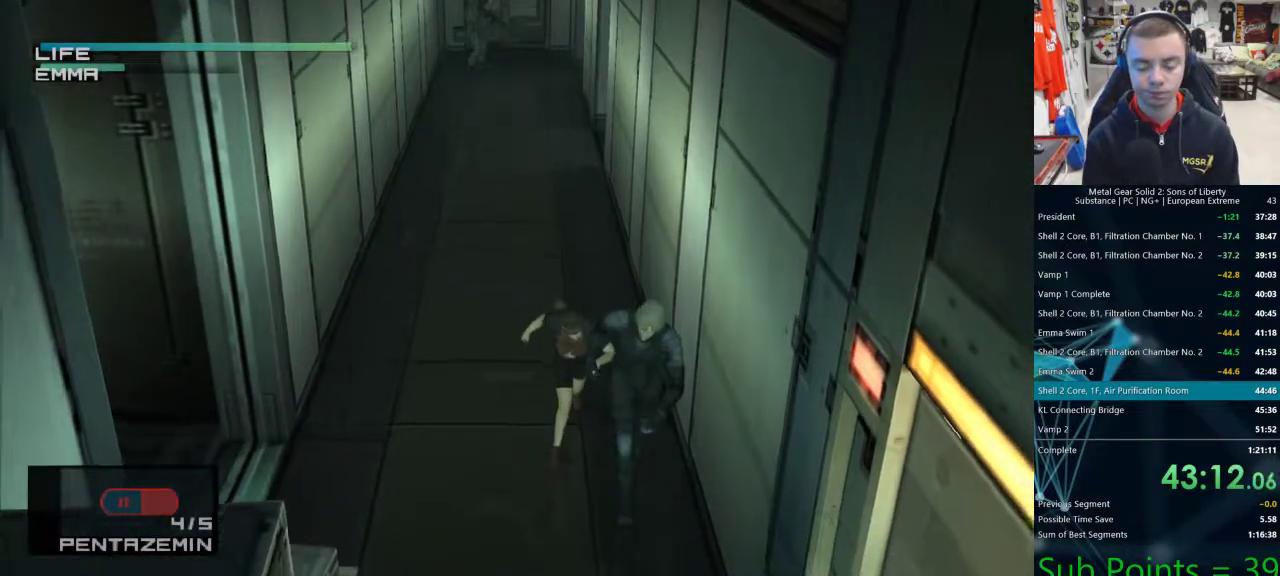
{"buttons": ["TRIANGLE"], "left_stick": "down", "right_stick": "center", "events": []}
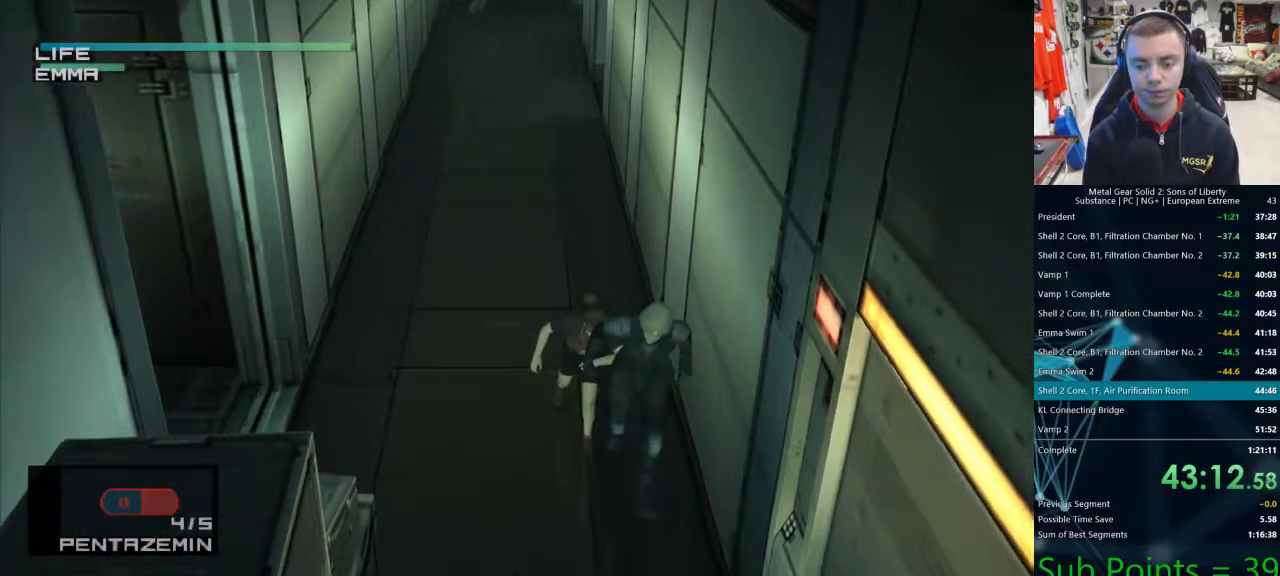
{"buttons": ["TRIANGLE"], "left_stick": "down", "right_stick": "center", "events": []}
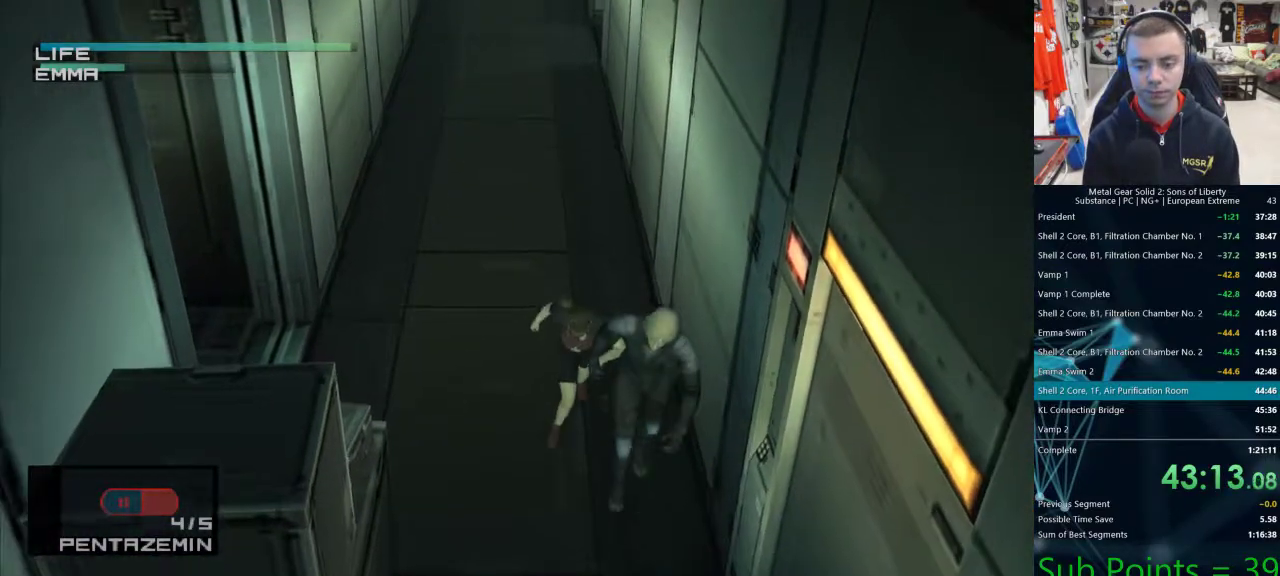
{"buttons": ["TRIANGLE"], "left_stick": "down", "right_stick": "center", "events": []}
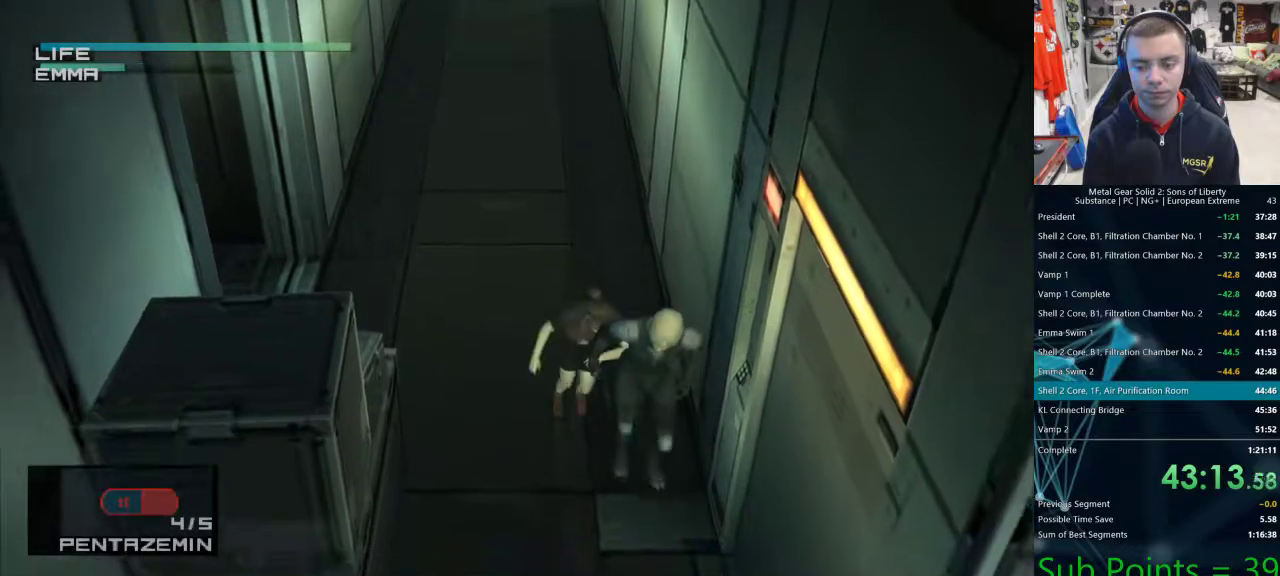
{"buttons": ["TRIANGLE"], "left_stick": "down", "right_stick": "center", "events": []}
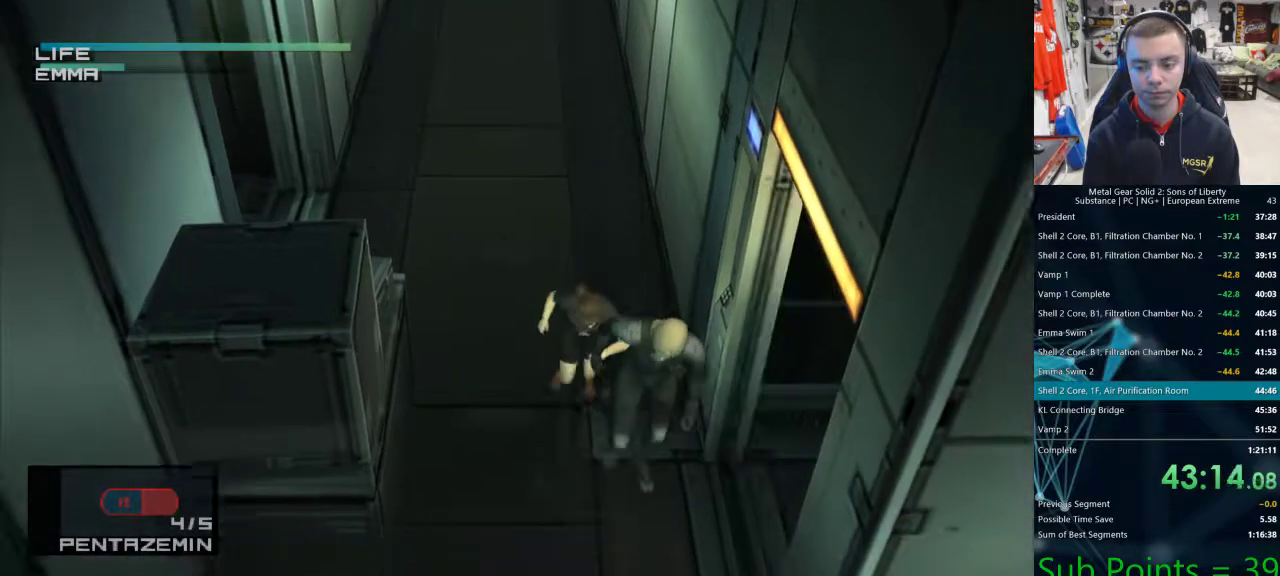
{"buttons": ["TRIANGLE"], "left_stick": "down", "right_stick": "center", "events": []}
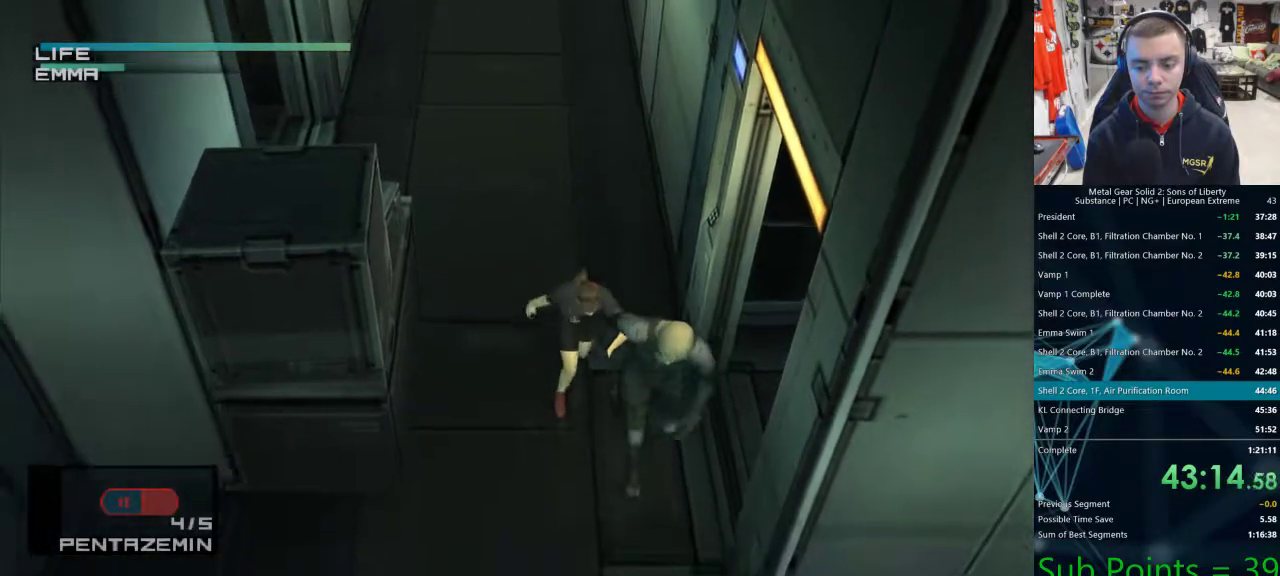
{"buttons": ["TRIANGLE"], "left_stick": "down", "right_stick": "center", "events": []}
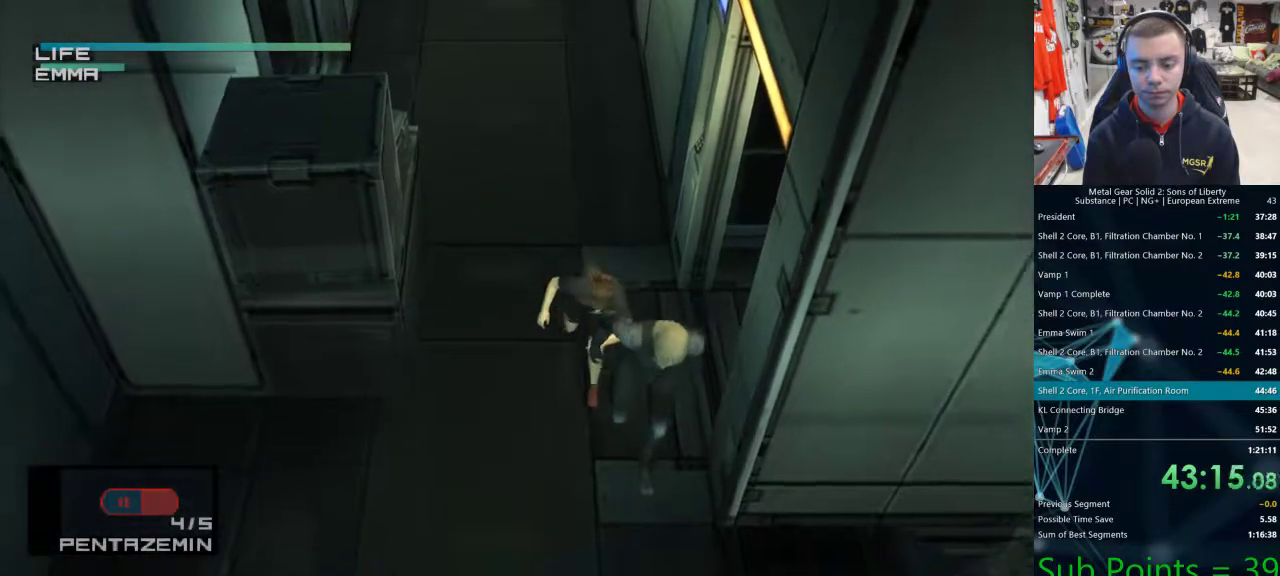
{"buttons": ["TRIANGLE"], "left_stick": "right", "right_stick": "center", "events": [[400, "left_stick", "right"]]}
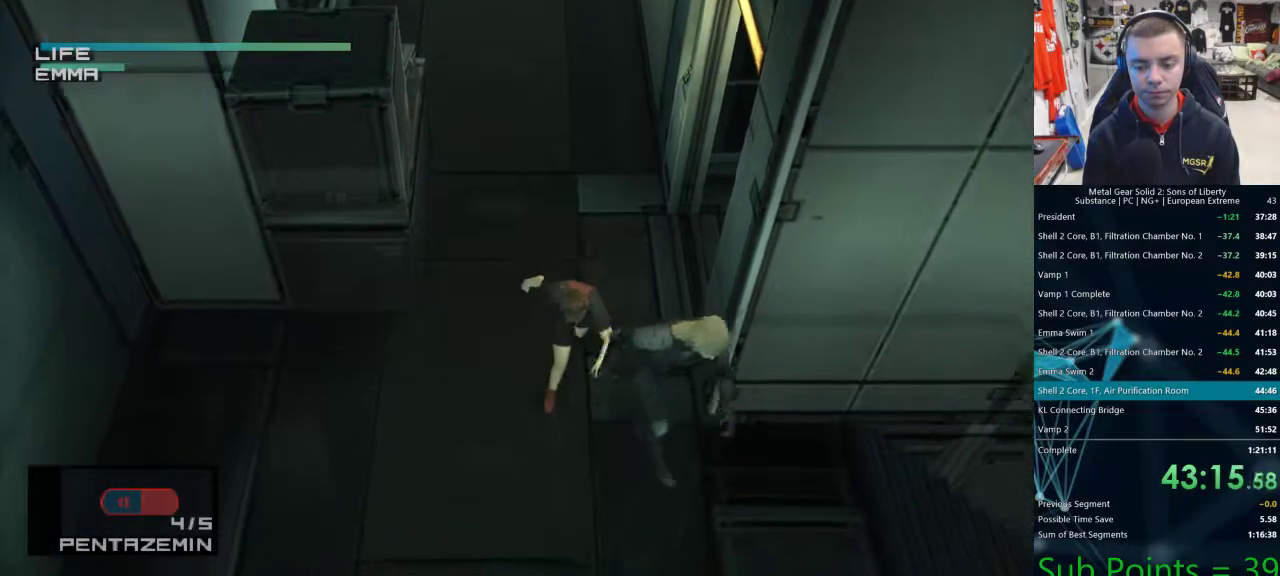
{"buttons": ["TRIANGLE"], "left_stick": "right", "right_stick": "center", "events": []}
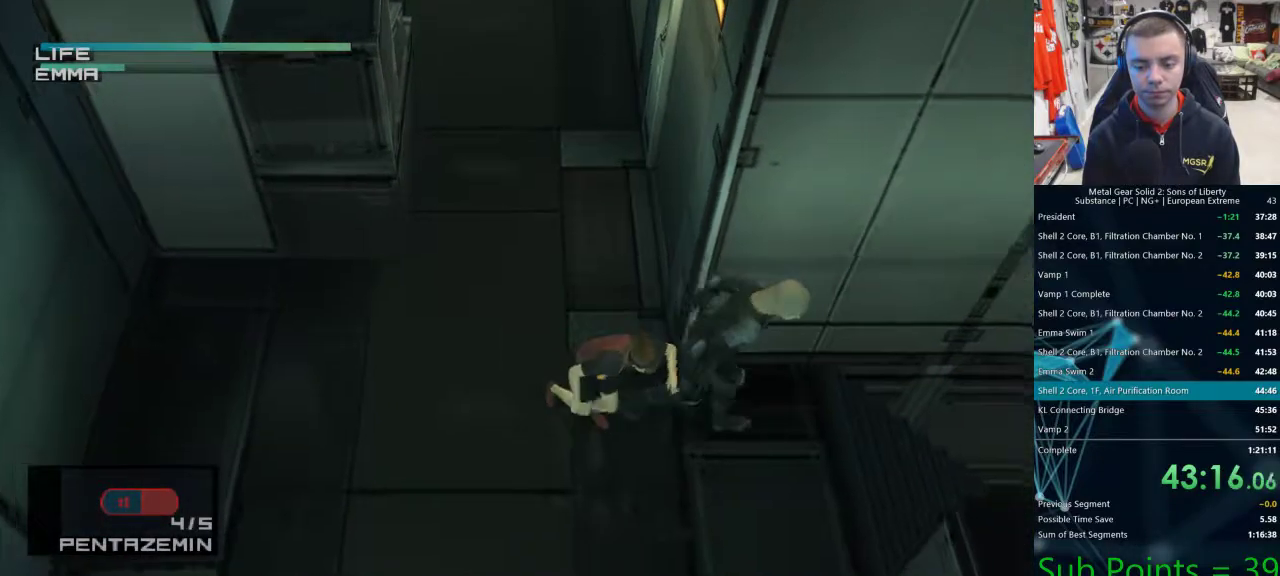
{"buttons": ["TRIANGLE"], "left_stick": "right", "right_stick": "center", "events": []}
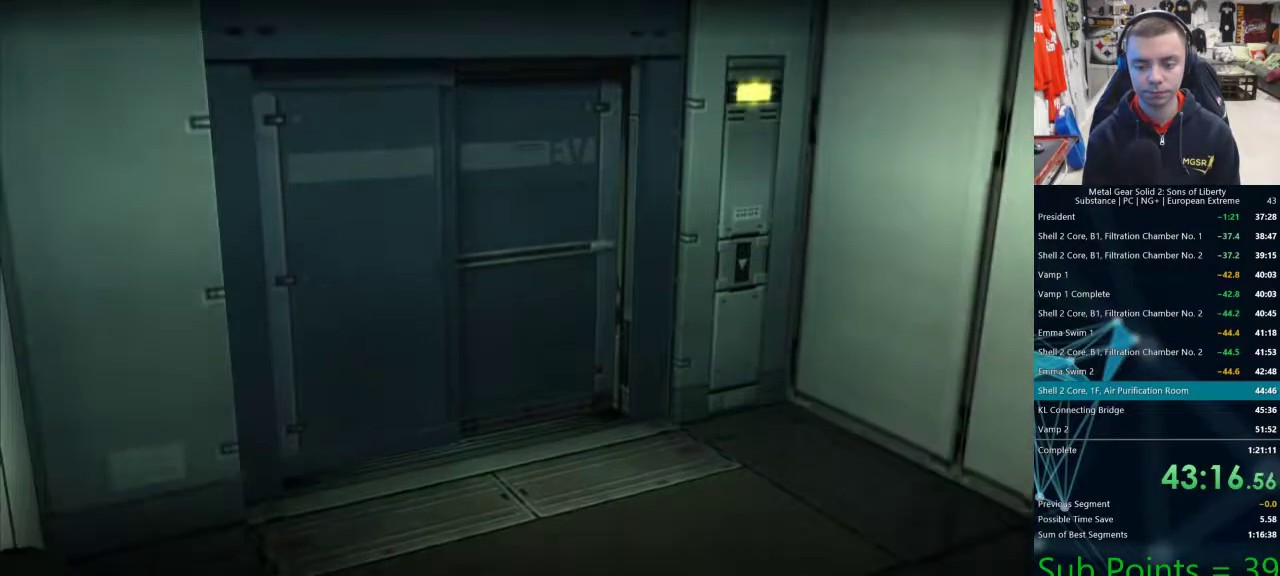
{"buttons": [], "left_stick": "center", "right_stick": "center", "events": [[200, "TRIANGLE", "up"], [233, "left_stick", "down-right"], [500, "left_stick", "center"]]}
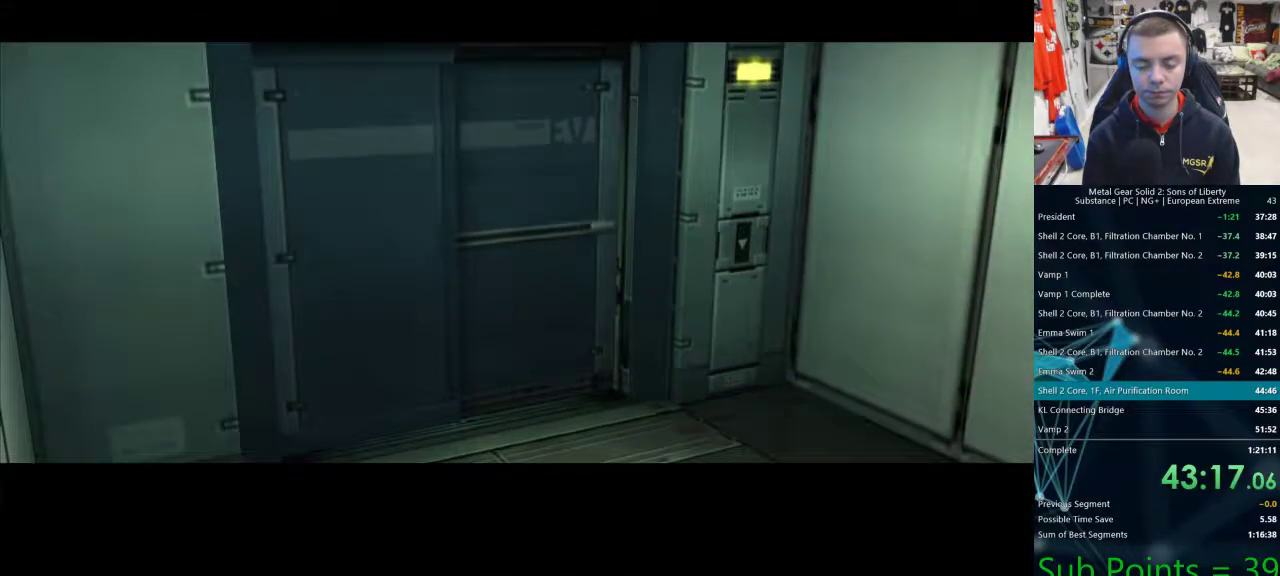
{"buttons": [], "left_stick": "center", "right_stick": "center", "events": []}
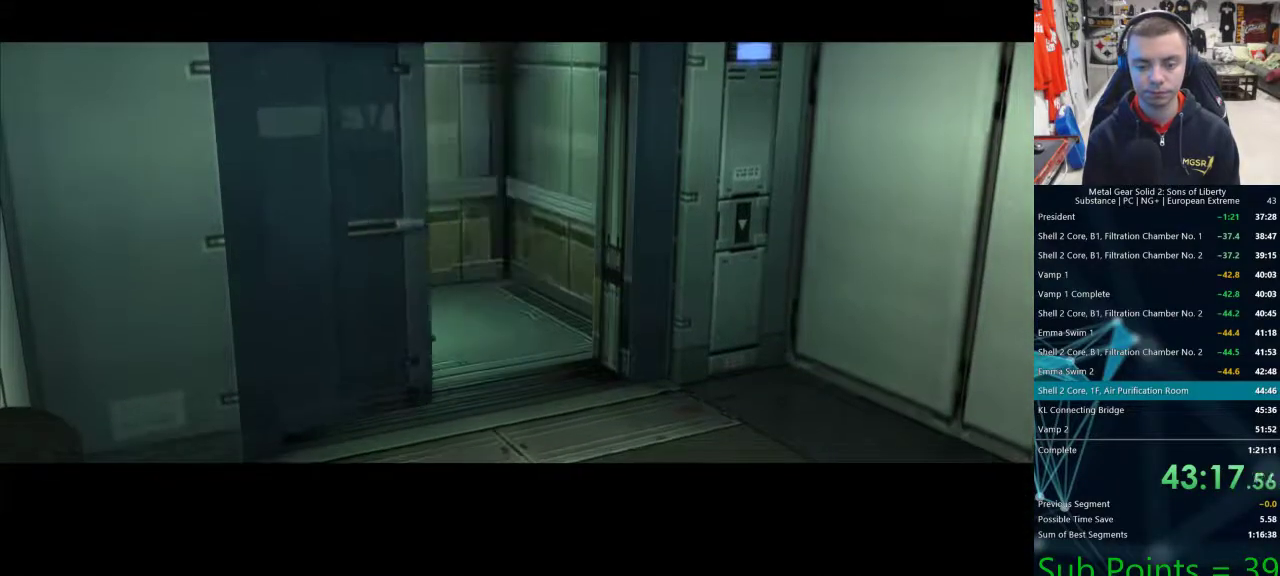
{"buttons": [], "left_stick": "center", "right_stick": "center", "events": []}
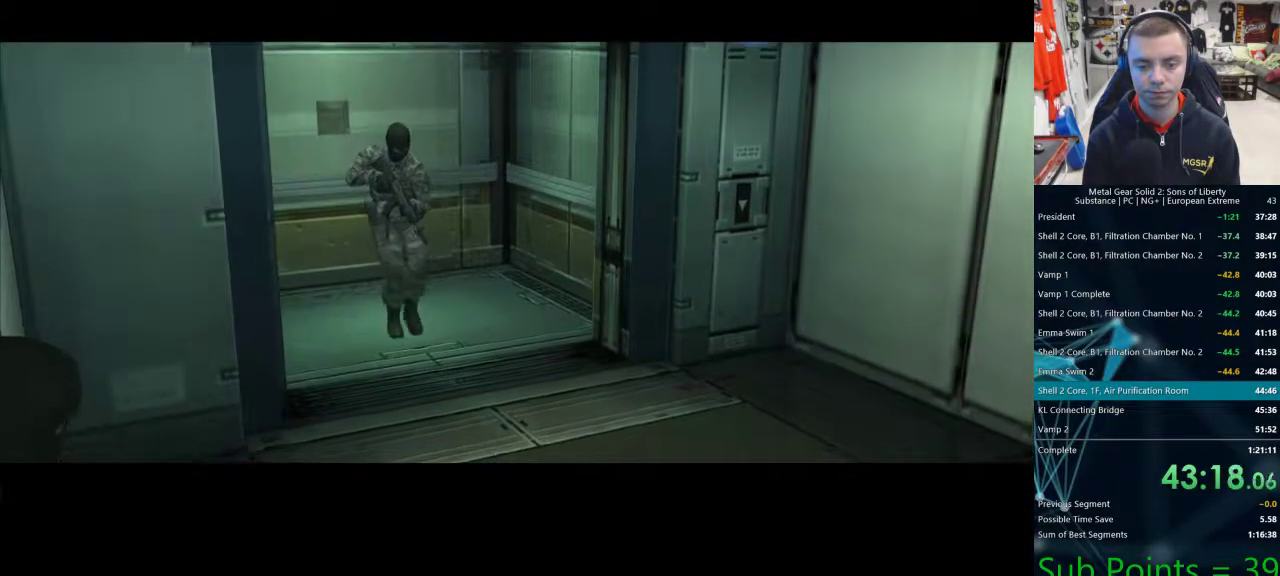
{"buttons": [], "left_stick": "center", "right_stick": "center", "events": []}
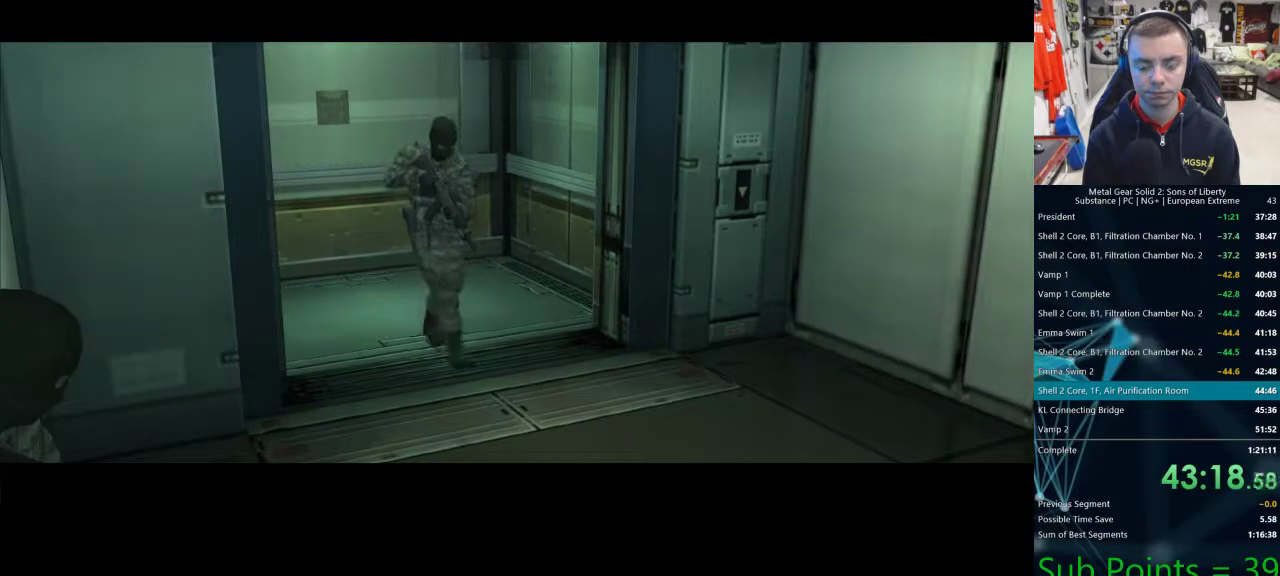
{"buttons": [], "left_stick": "center", "right_stick": "center", "events": []}
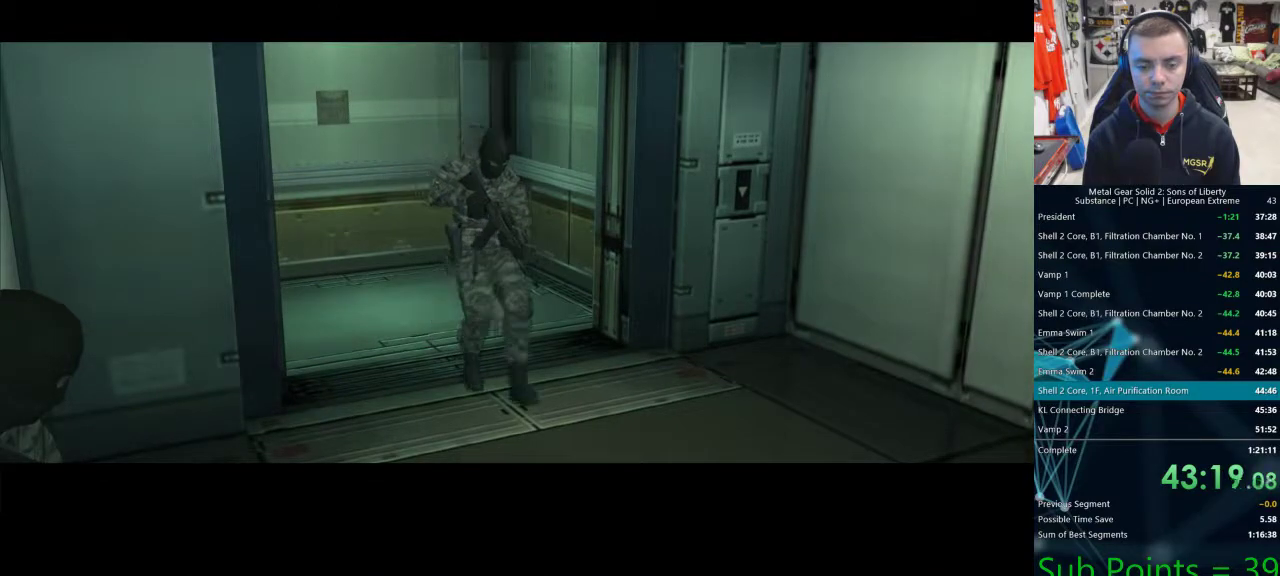
{"buttons": [], "left_stick": "center", "right_stick": "center", "events": []}
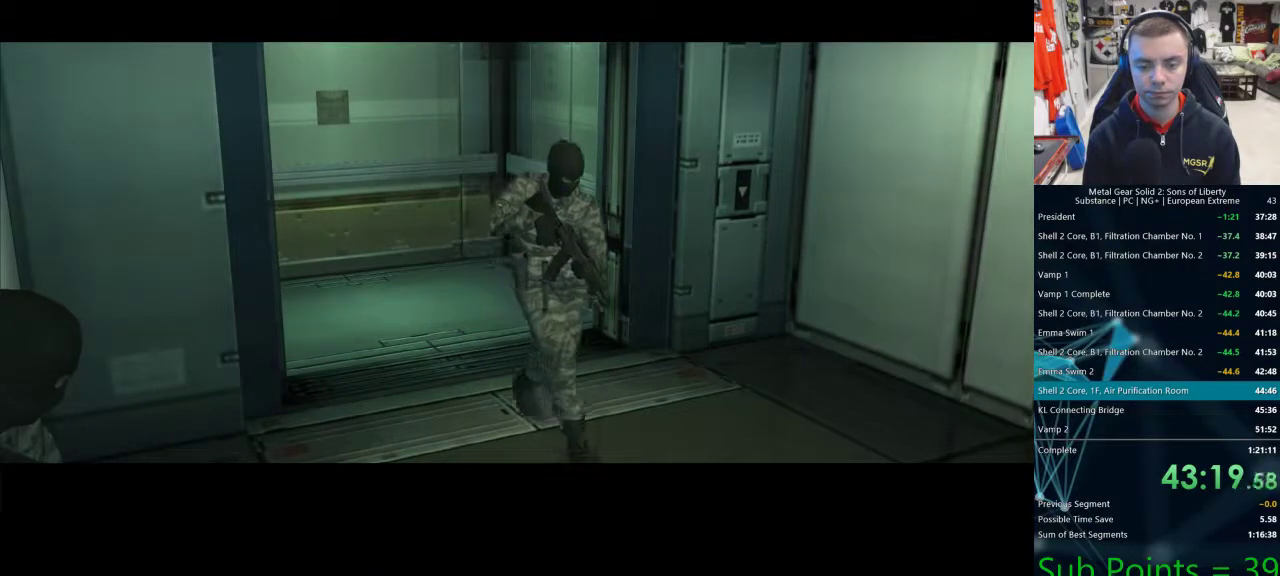
{"buttons": ["TRIANGLE"], "left_stick": "center", "right_stick": "center", "events": [[200, "TRIANGLE", "down"]]}
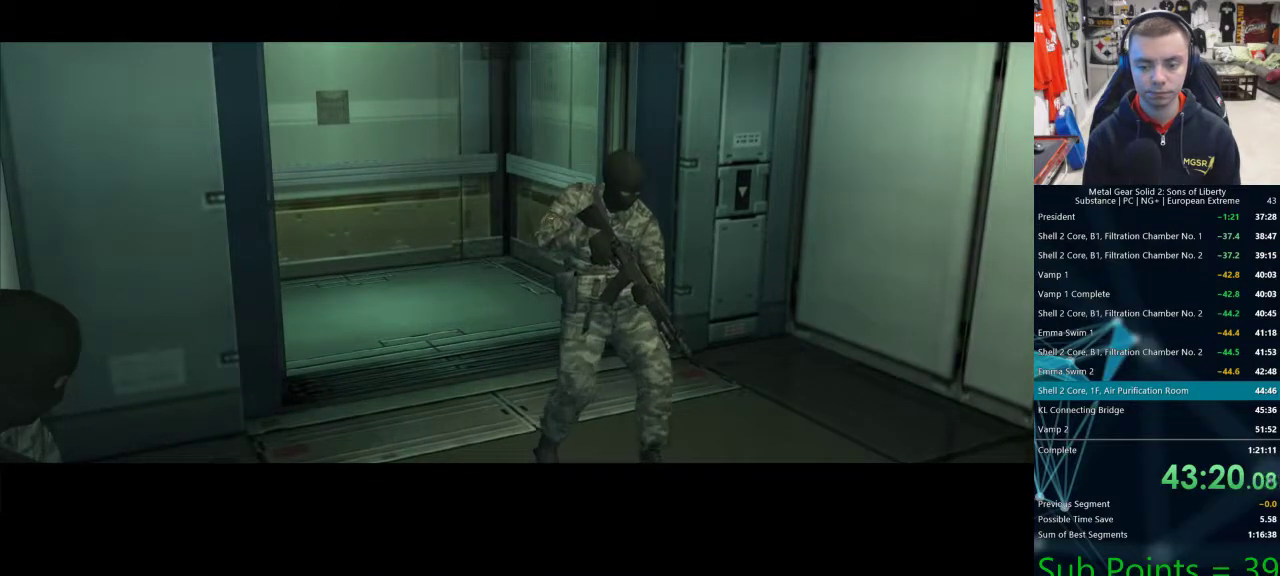
{"buttons": ["TRIANGLE"], "left_stick": "center", "right_stick": "center", "events": []}
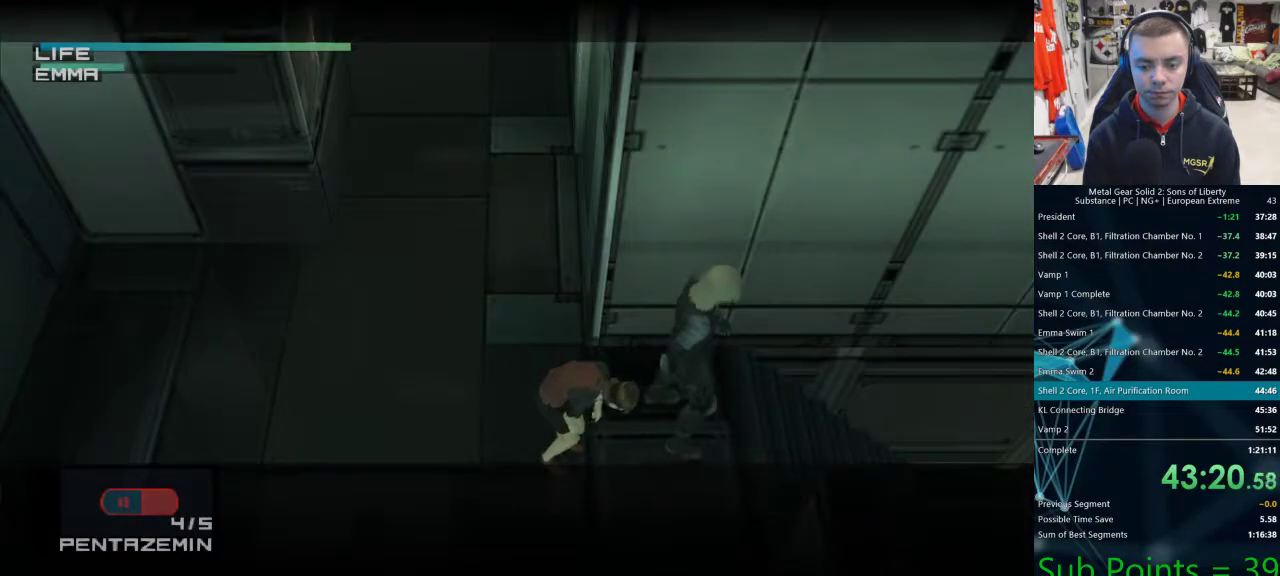
{"buttons": ["TRIANGLE"], "left_stick": "right", "right_stick": "center", "events": [[233, "left_stick", "right"]]}
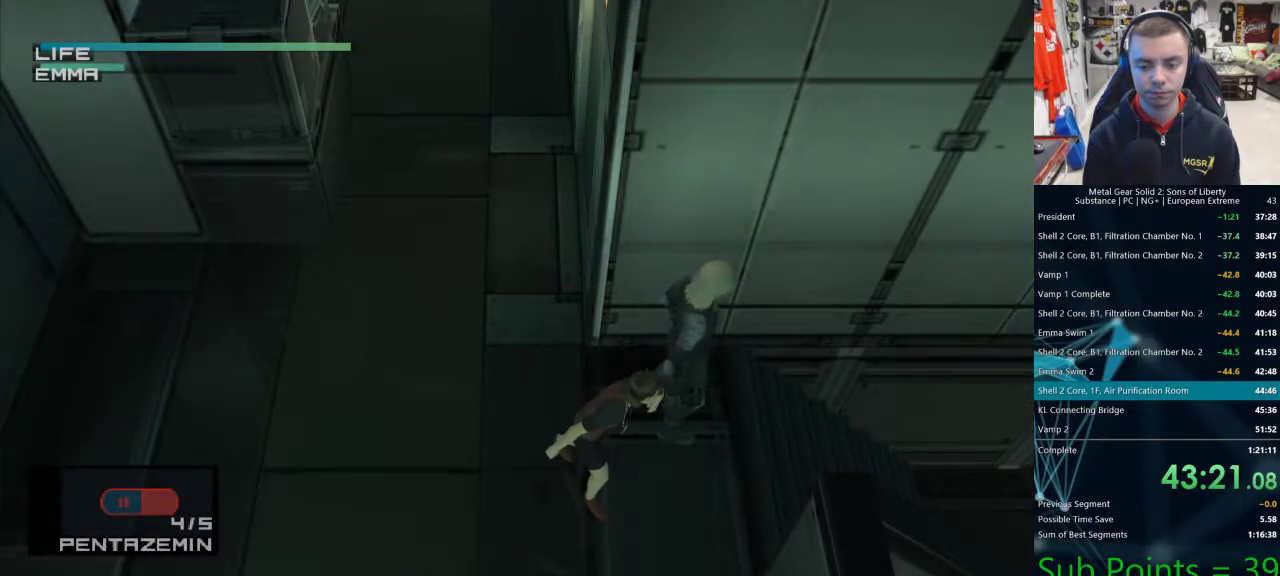
{"buttons": ["TRIANGLE"], "left_stick": "right", "right_stick": "center", "events": [[150, "L1", "down"], [467, "L1", "up"]]}